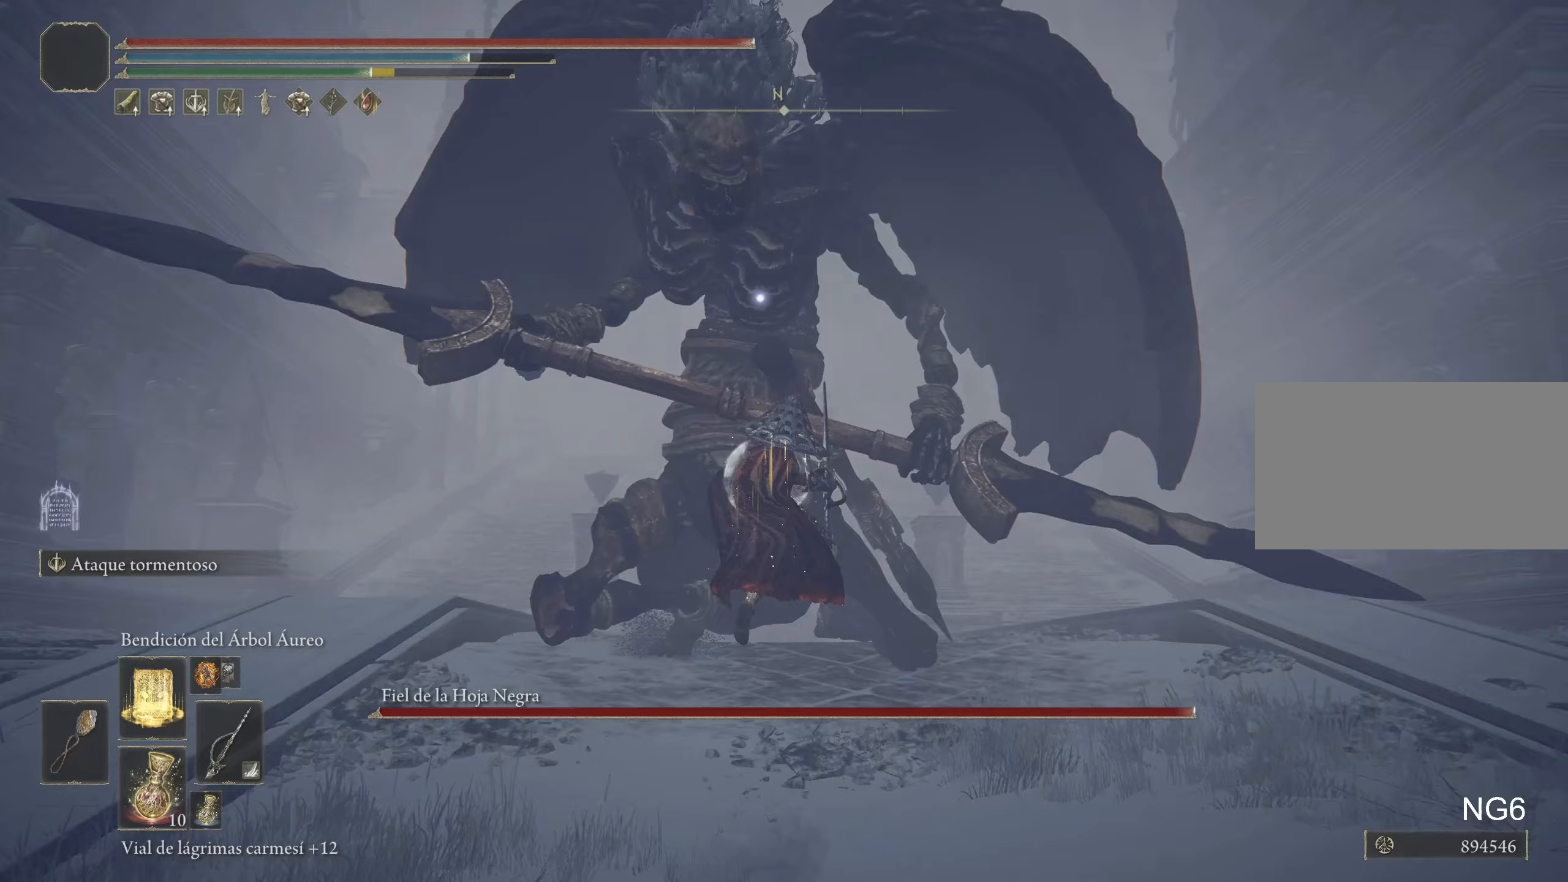
Gameplay with keyboard and mouse; each line is a JSON object with the keys and mouse buttons held at the frame after it. "events" lists presses ("down") and releases ("up") of "1", "2", "3", "4", "5", "a", "alt", "c", "caps_lock", "ctrl", "d", "e", "f", "g", "q", "r", "s", "shift", "space", "t", "tab", "v", "w", "x", "z", "mouse_left", "mouse_wheel" and "mouse_right" between this image and that frame as [ms after this image, input, new state], when the widget could be followed in between. "mouse_left", "mouse_wheel", "mouse_right" = the "left", "wheel", "right" buttons of the "mouse" list. No other keys are recorded. "wheel" means that the mouse wheel is clicked or scrolled. Not read: mouse_move.
{"keys": ["w"], "mouse": [], "events": [[217, "space", "up"]]}
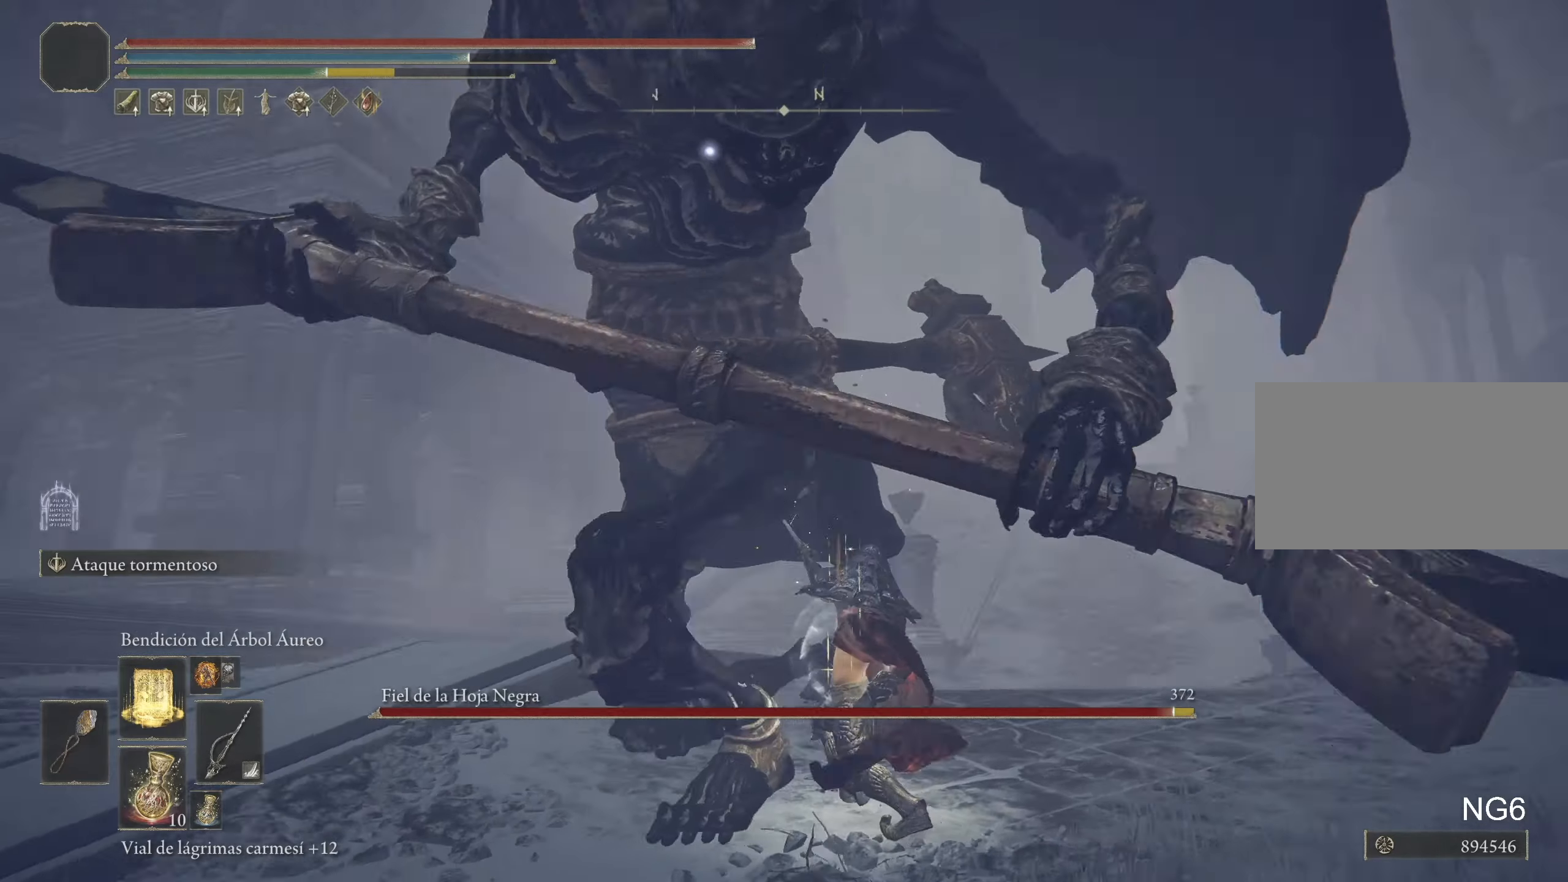
{"keys": ["w"], "mouse": [], "events": []}
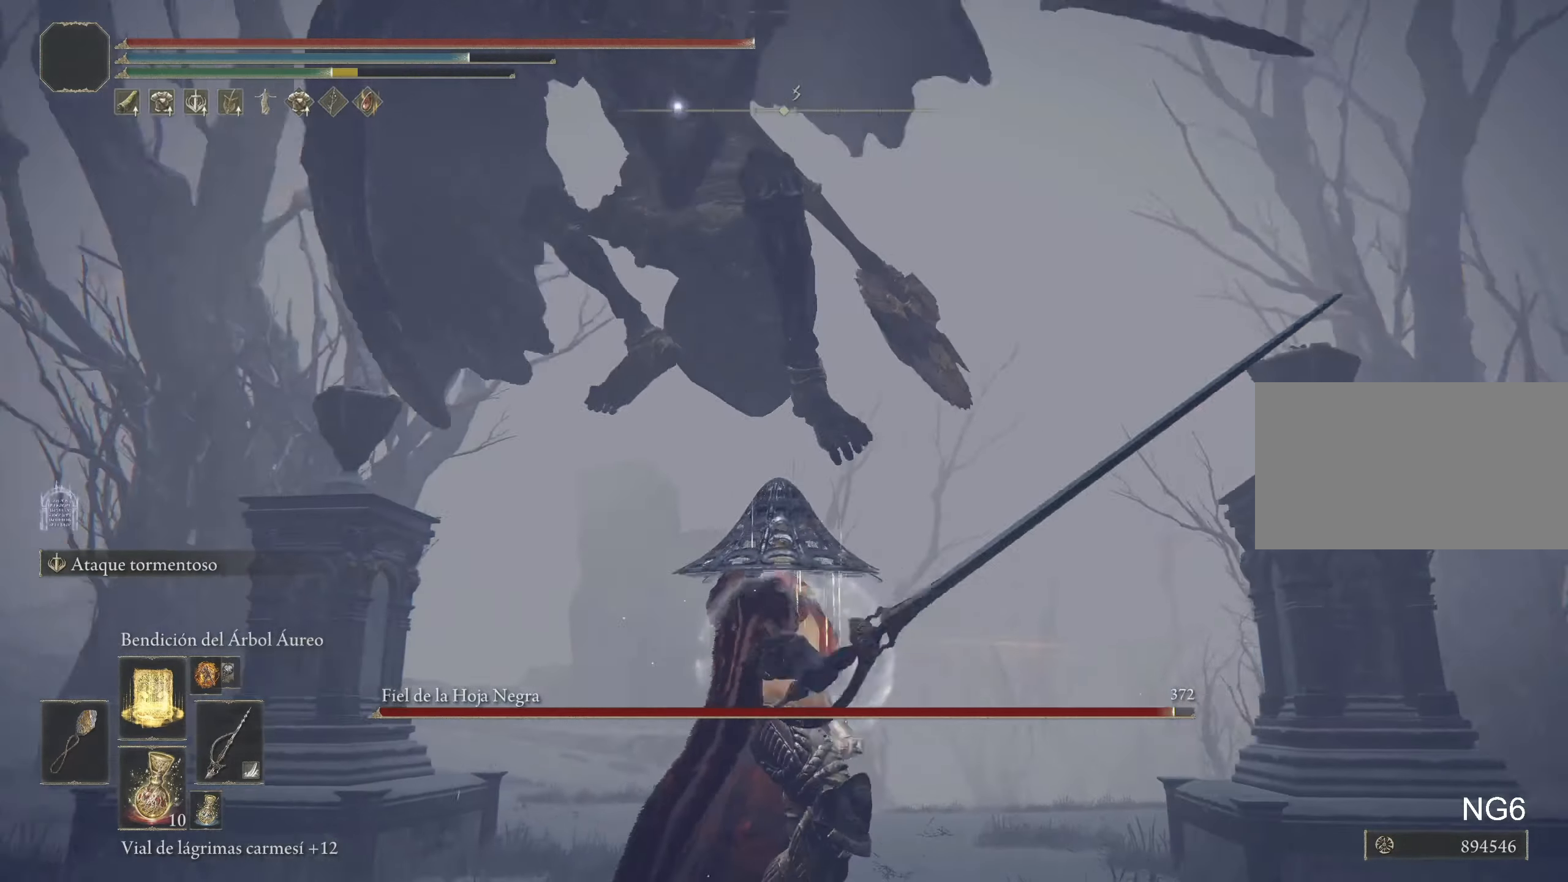
{"keys": ["space", "w"], "mouse": [], "events": [[17, "space", "down"], [383, "space", "up"], [483, "space", "down"]]}
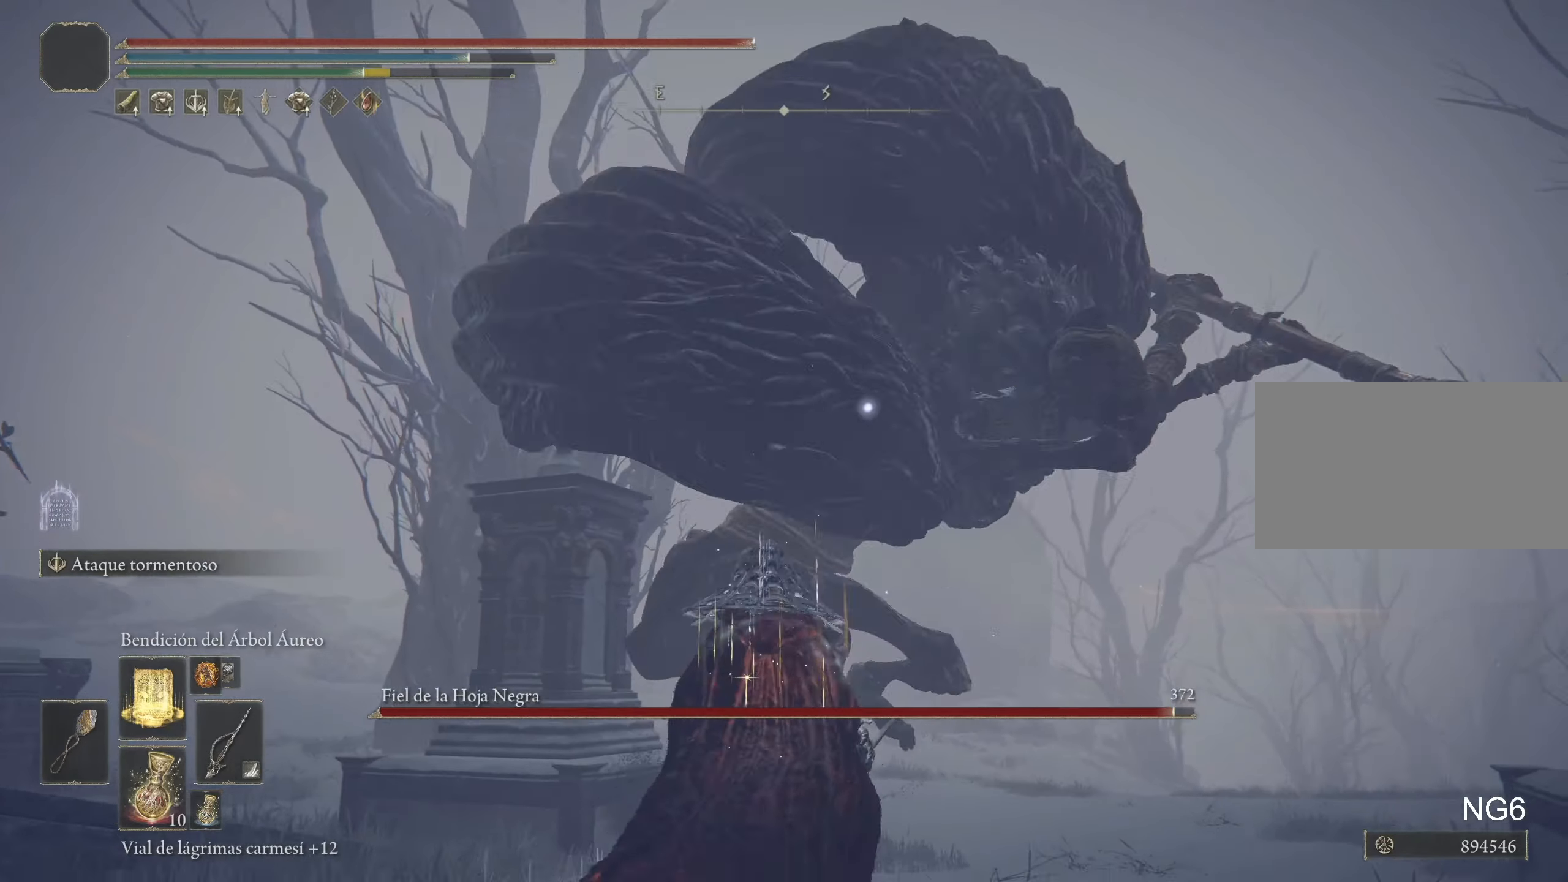
{"keys": ["w"], "mouse": [], "events": [[67, "space", "up"]]}
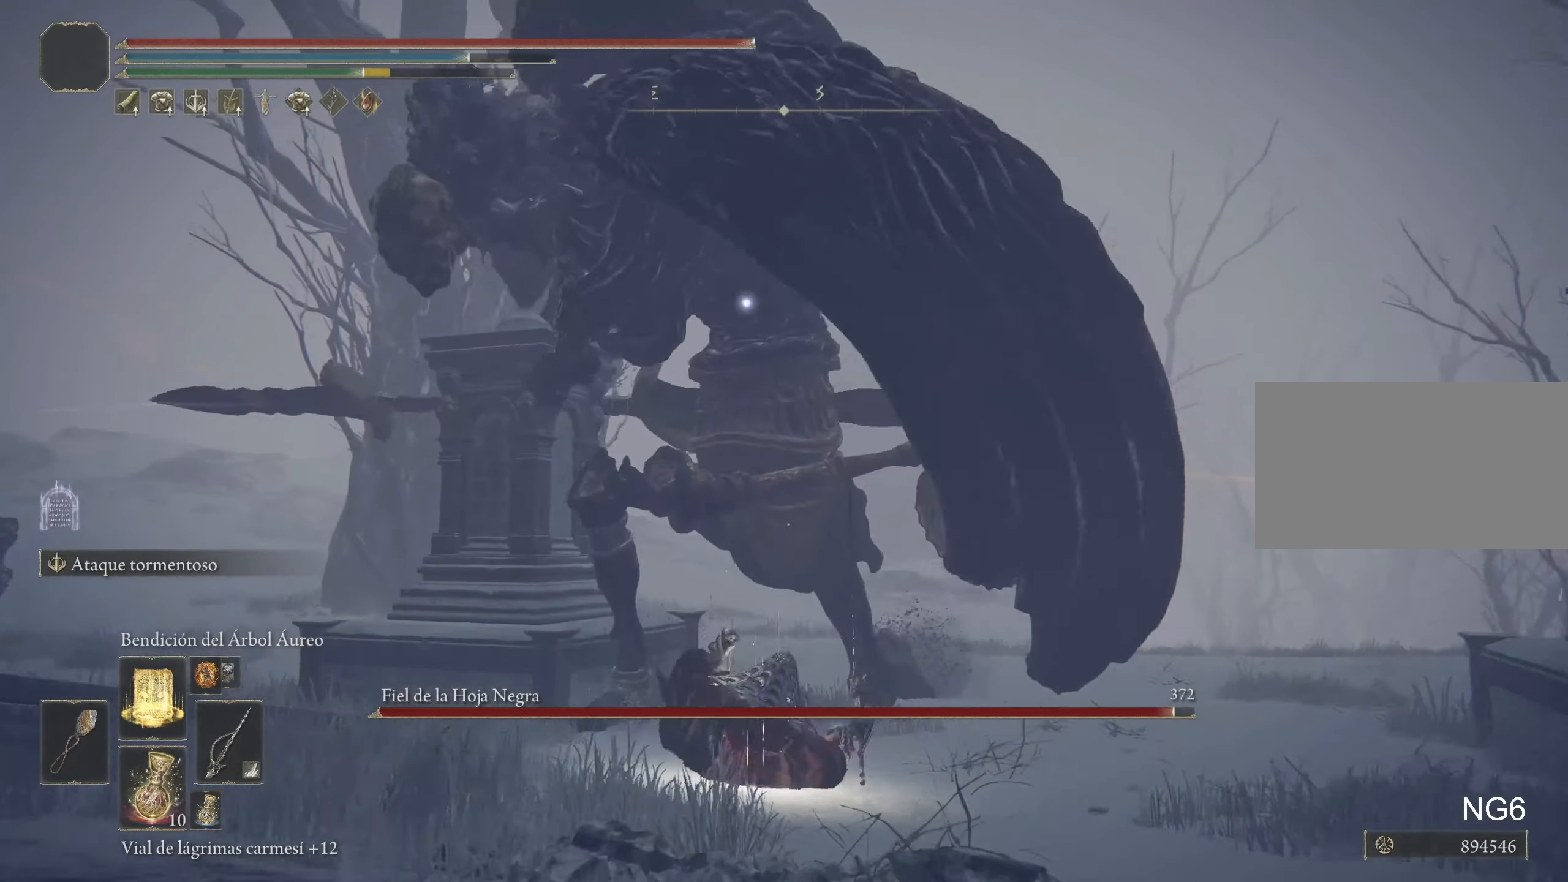
{"keys": ["w"], "mouse": [], "events": [[133, "tab", "down"], [267, "tab", "up"]]}
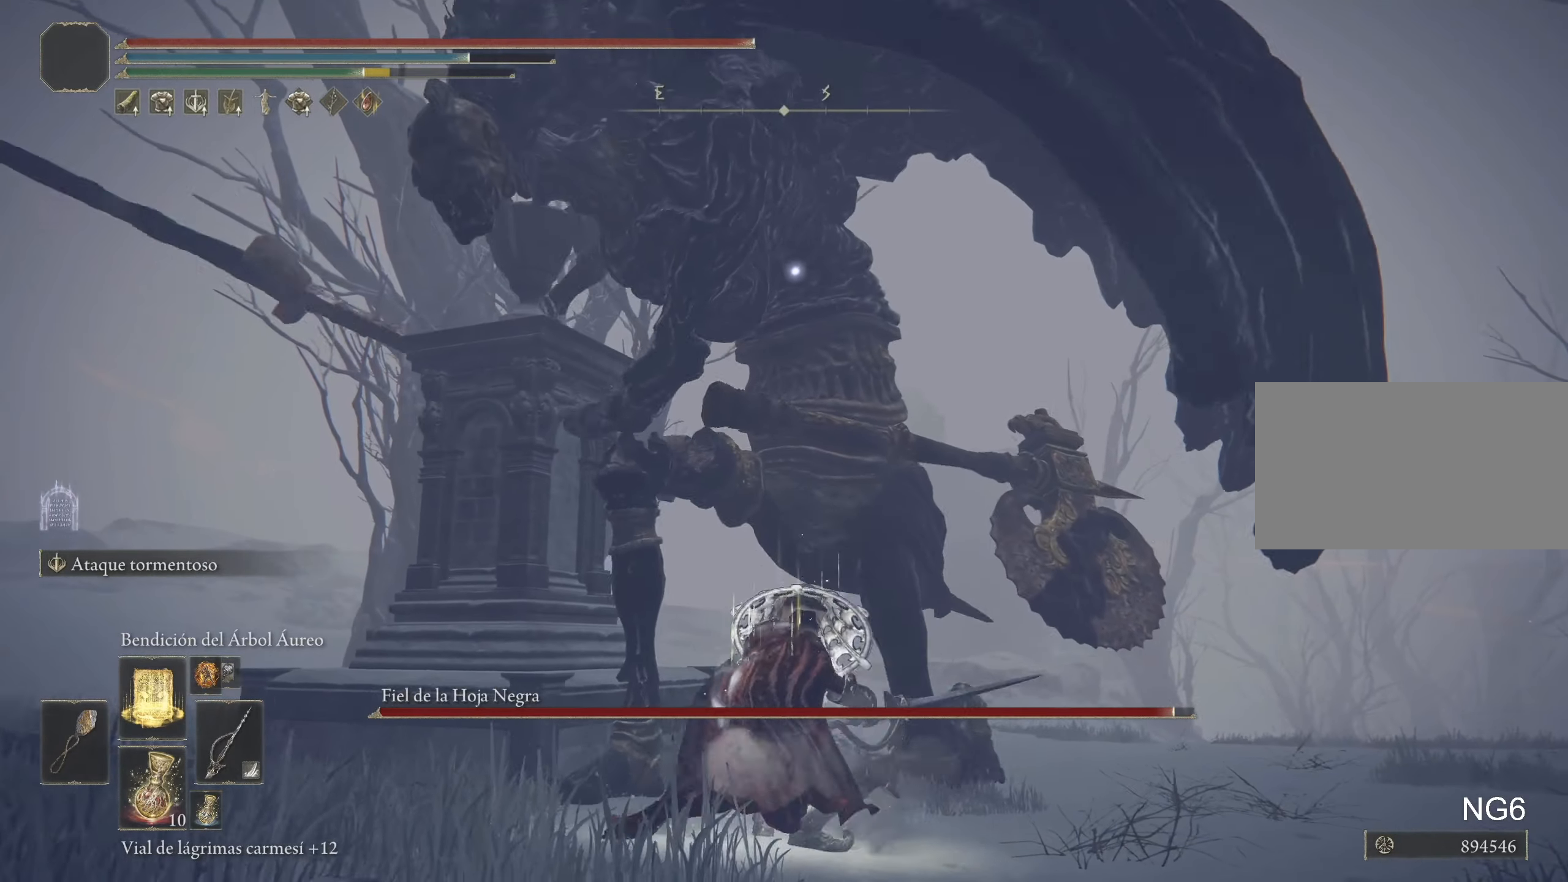
{"keys": ["w"], "mouse": [], "events": []}
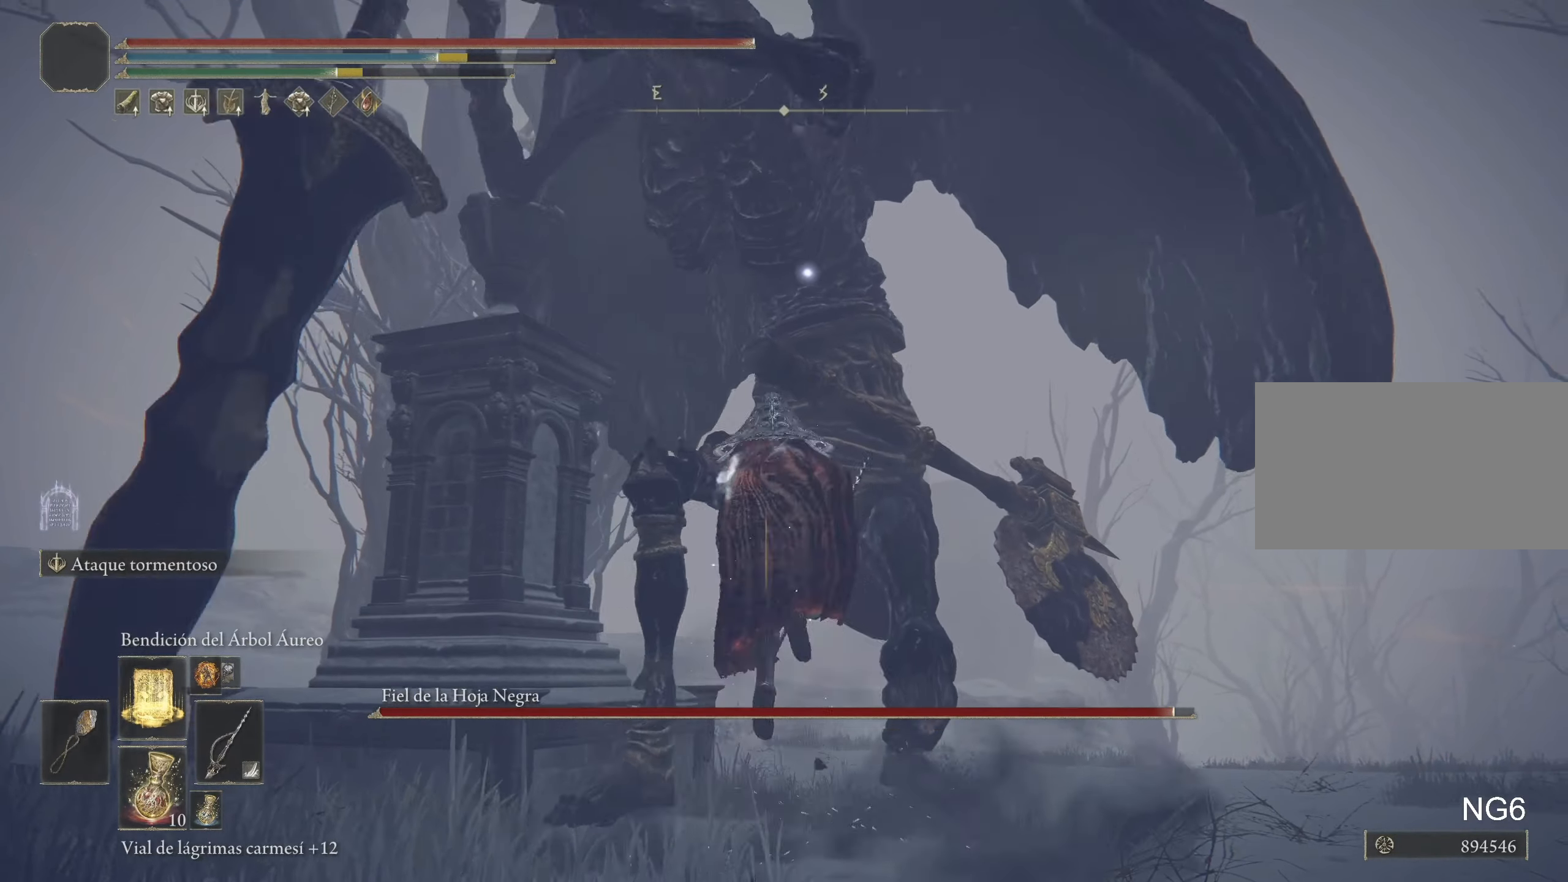
{"keys": ["w"], "mouse": [], "events": []}
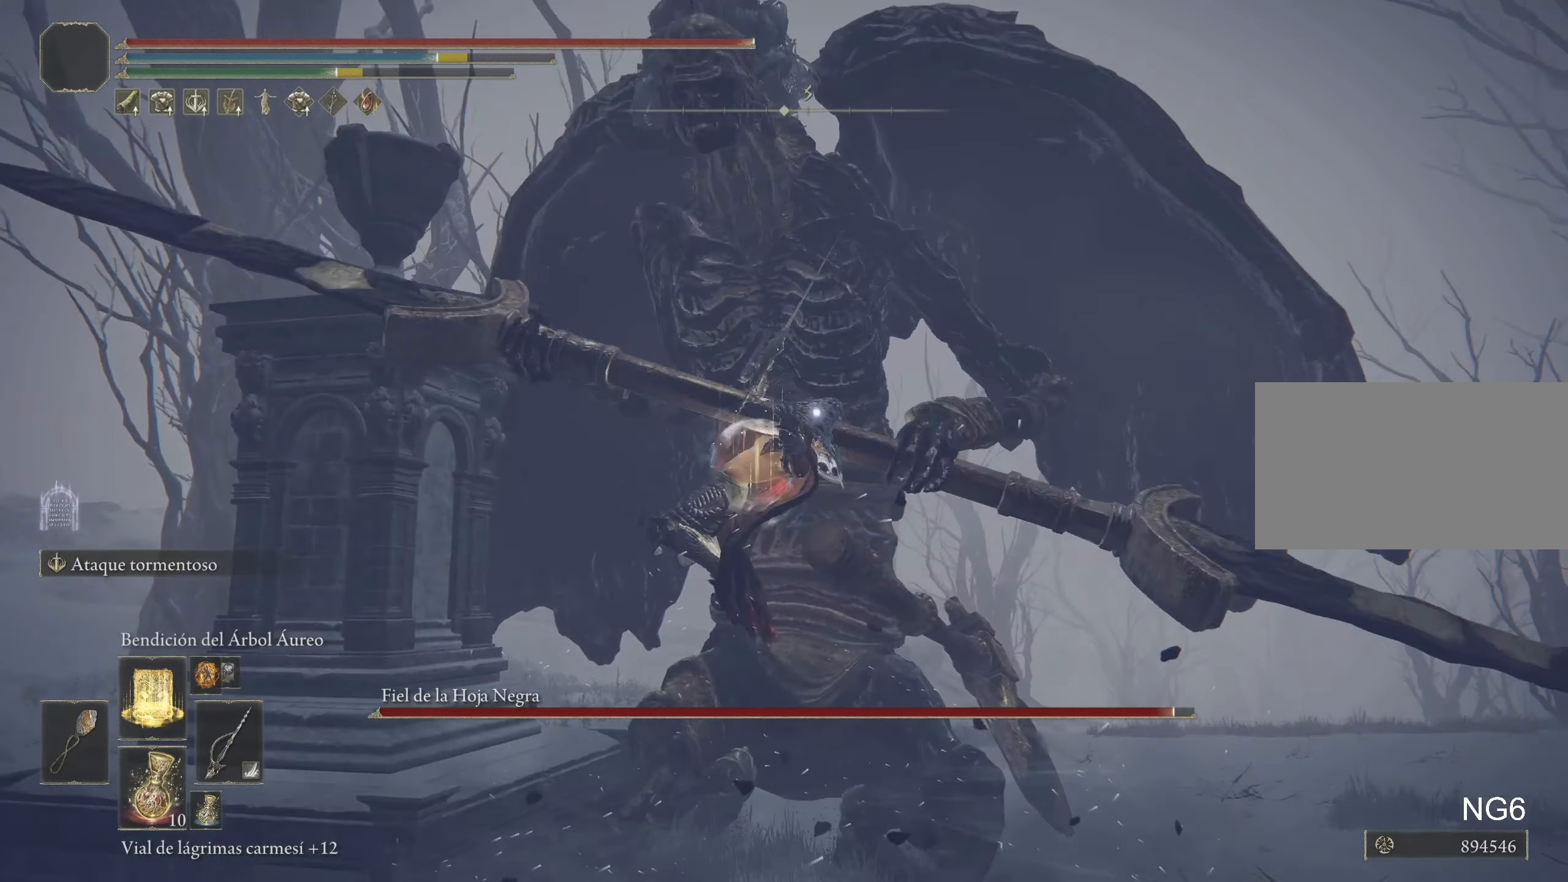
{"keys": ["w"], "mouse": [], "events": []}
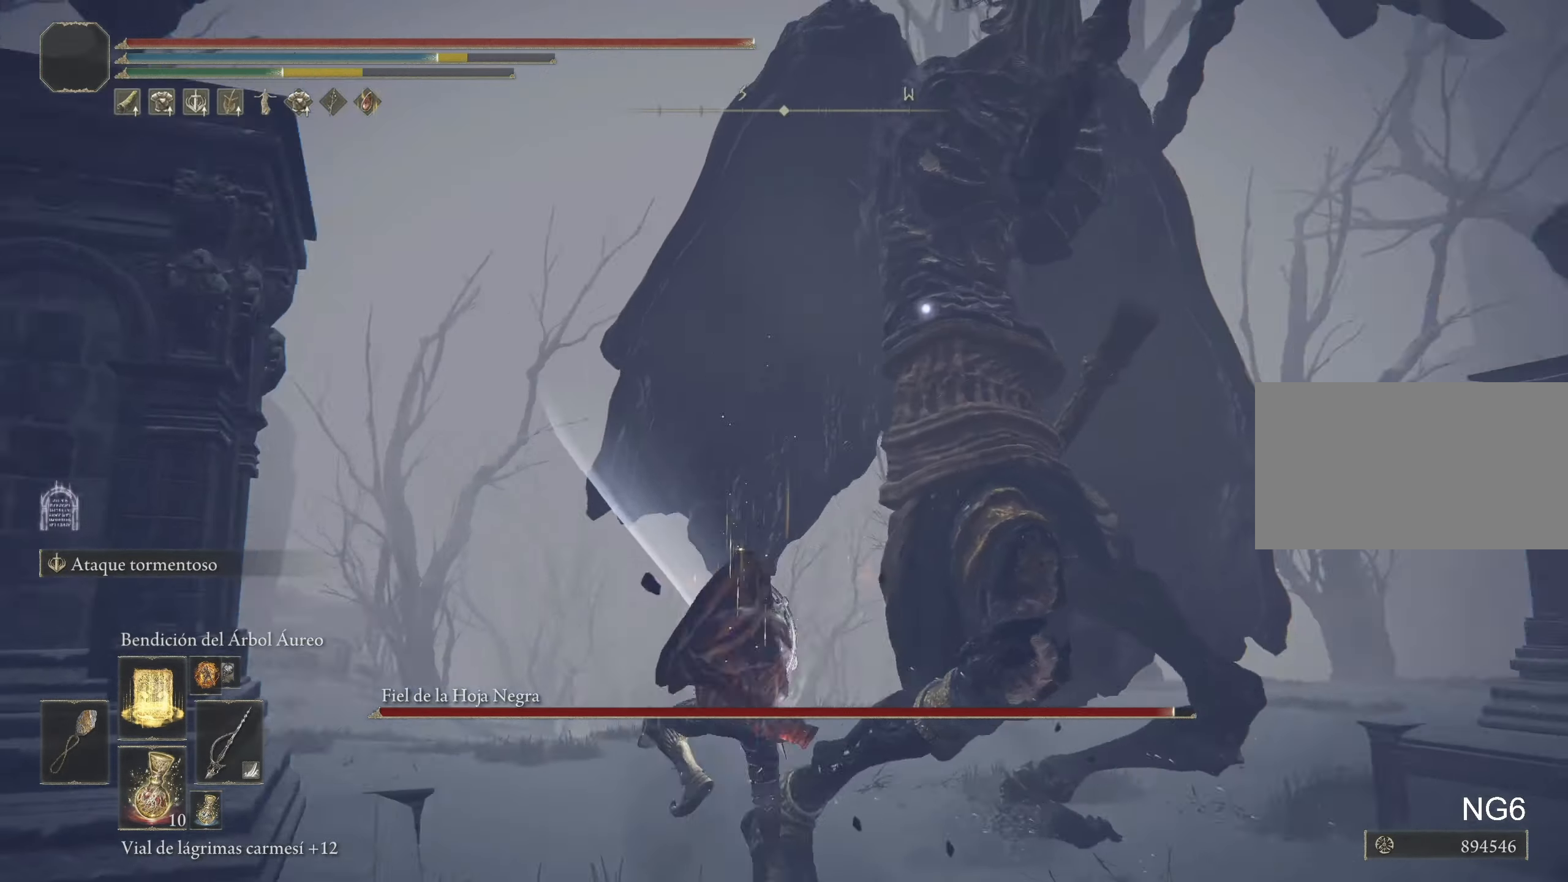
{"keys": ["space", "w"], "mouse": [], "events": [[483, "space", "down"]]}
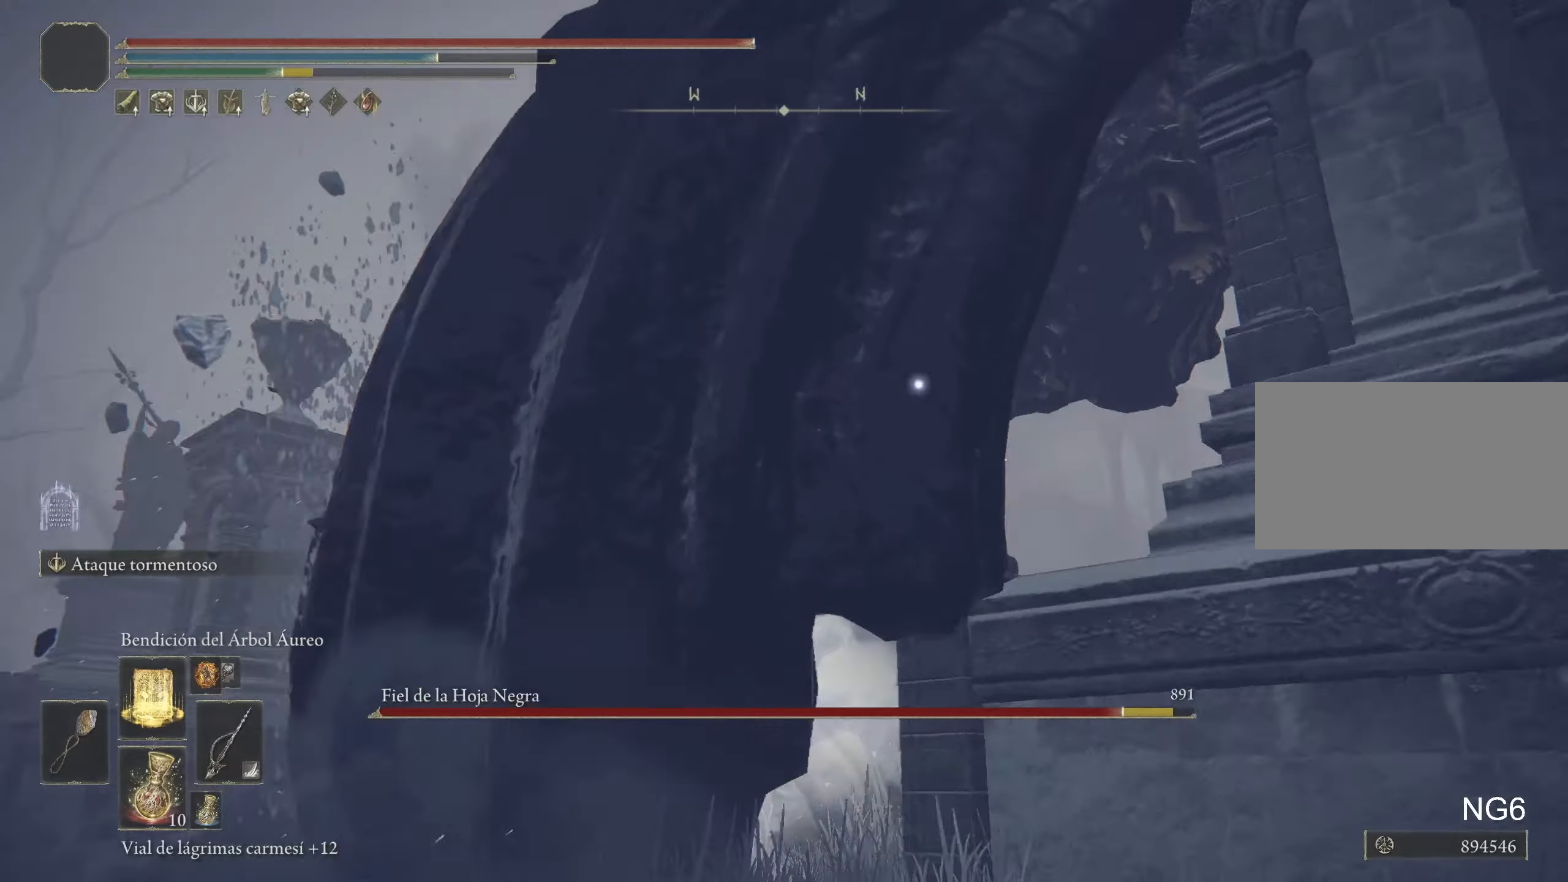
{"keys": ["w"], "mouse": [], "events": [[50, "space", "up"], [100, "space", "down"], [233, "space", "up"]]}
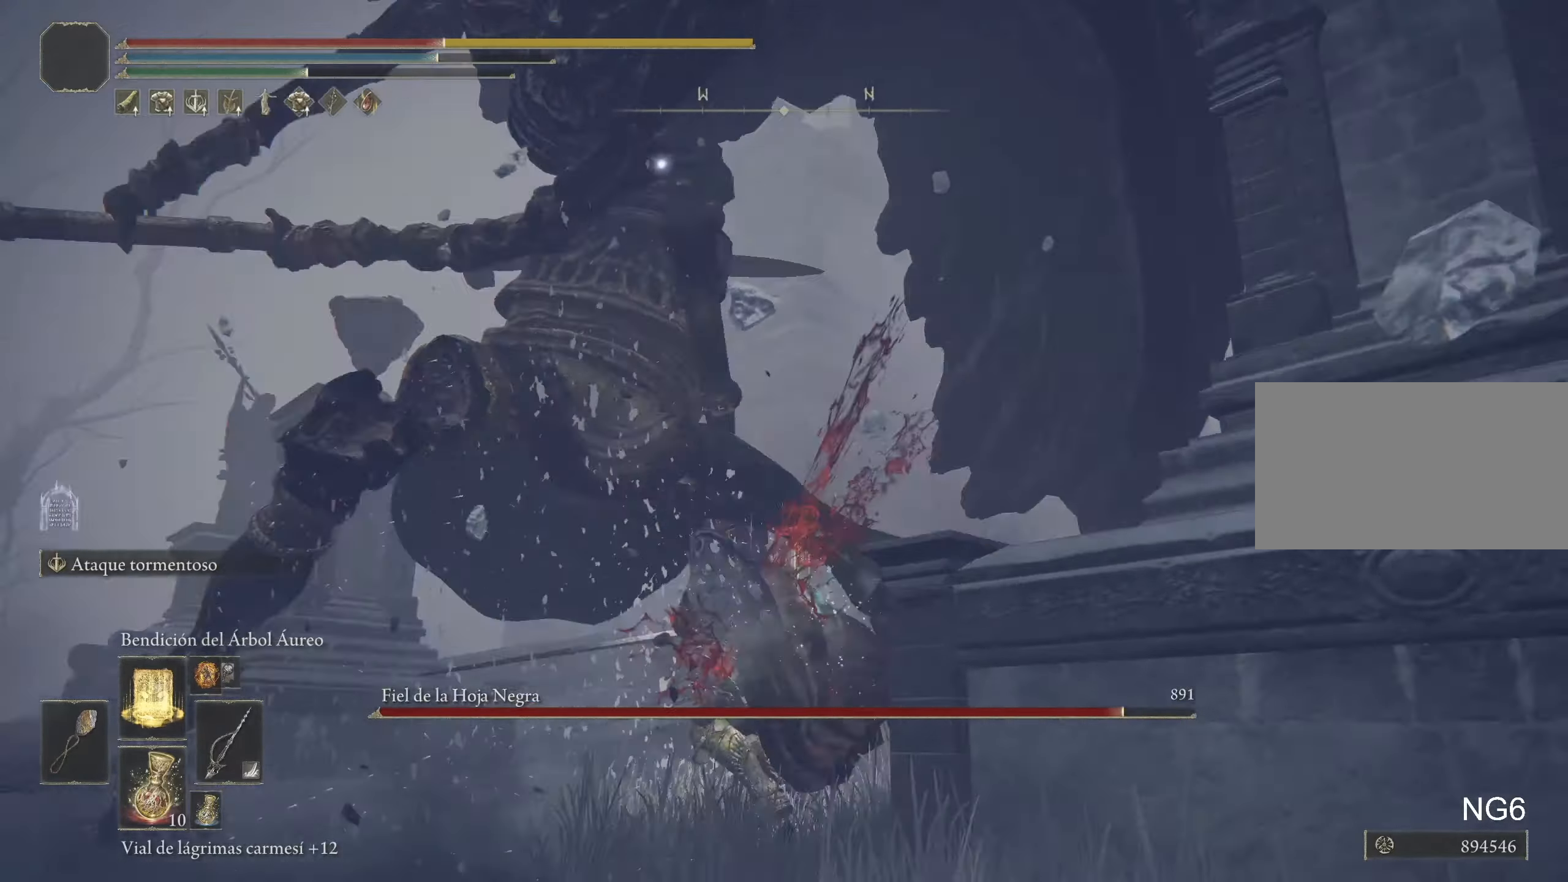
{"keys": ["w"], "mouse": [], "events": []}
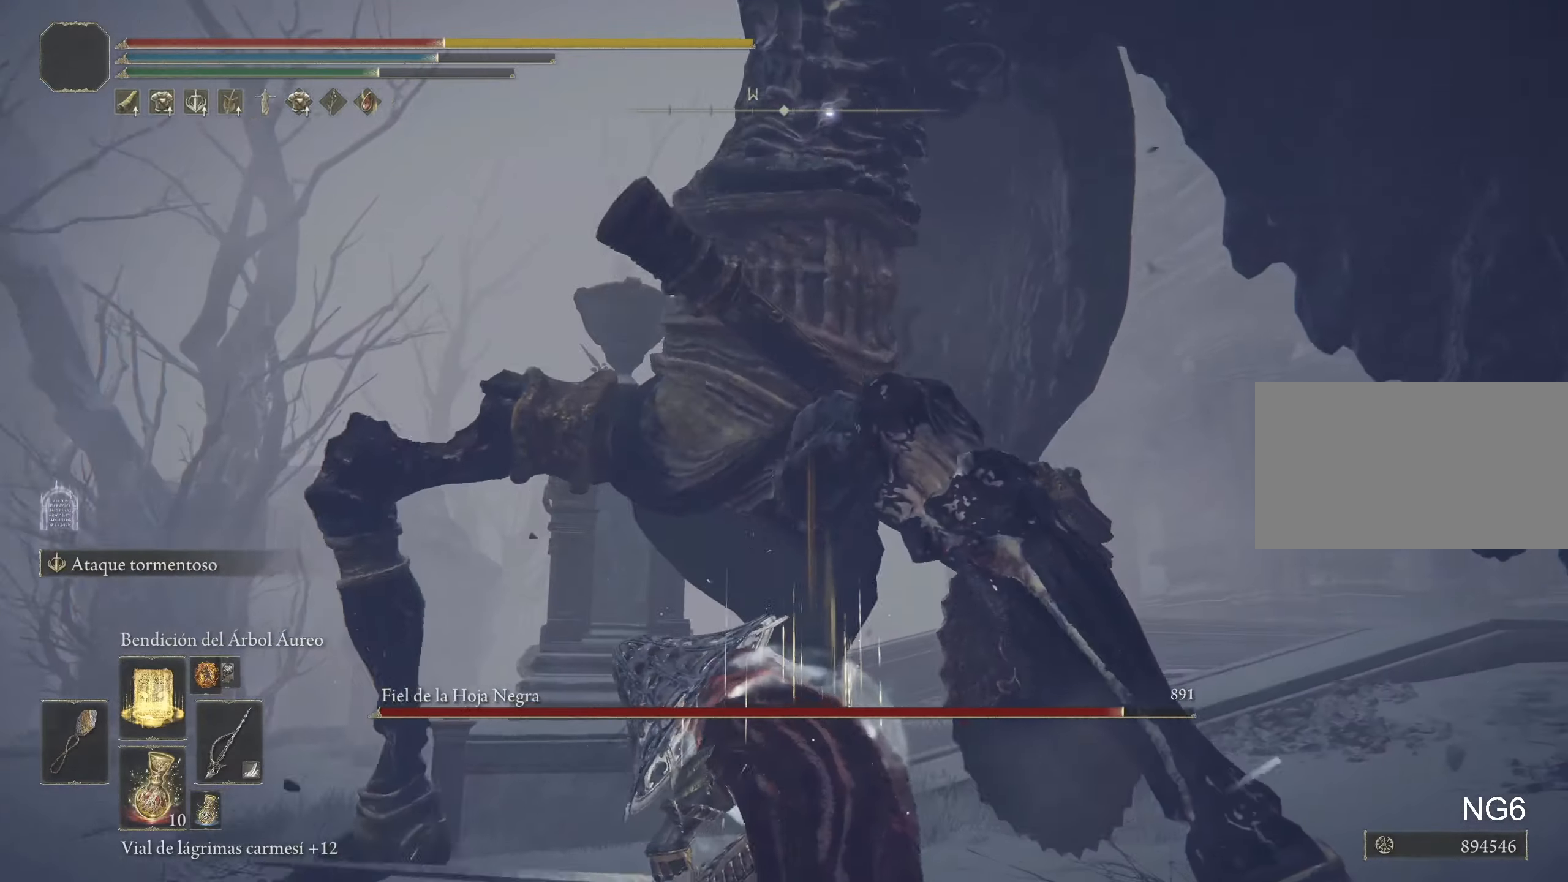
{"keys": ["w"], "mouse": [], "events": [[33, "space", "down"], [133, "space", "up"], [217, "space", "down"], [367, "space", "up"]]}
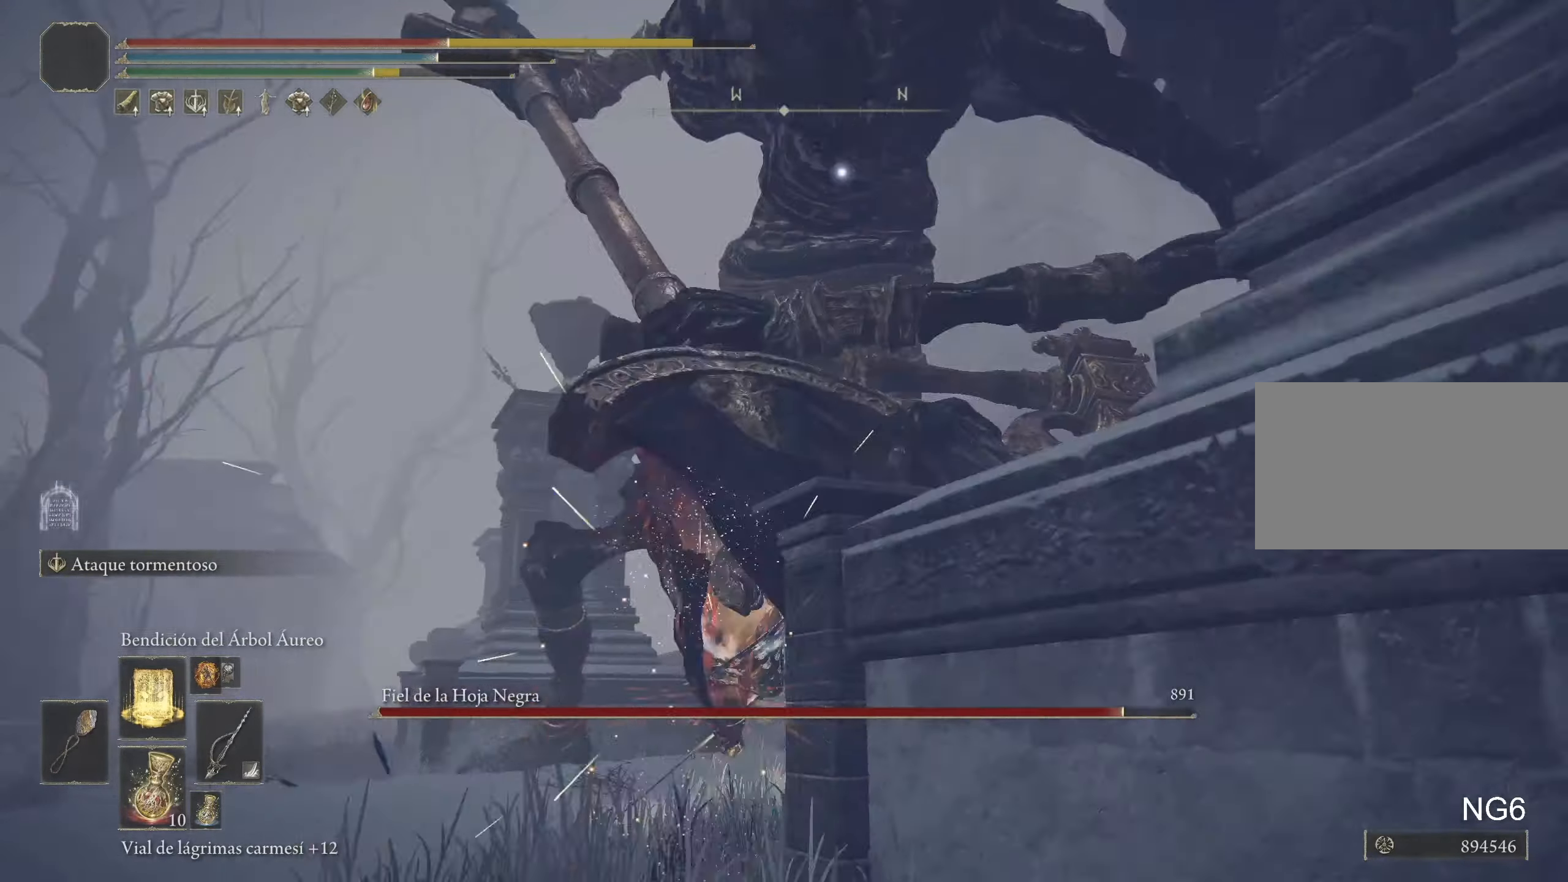
{"keys": ["tab", "w"], "mouse": [], "events": [[383, "tab", "down"]]}
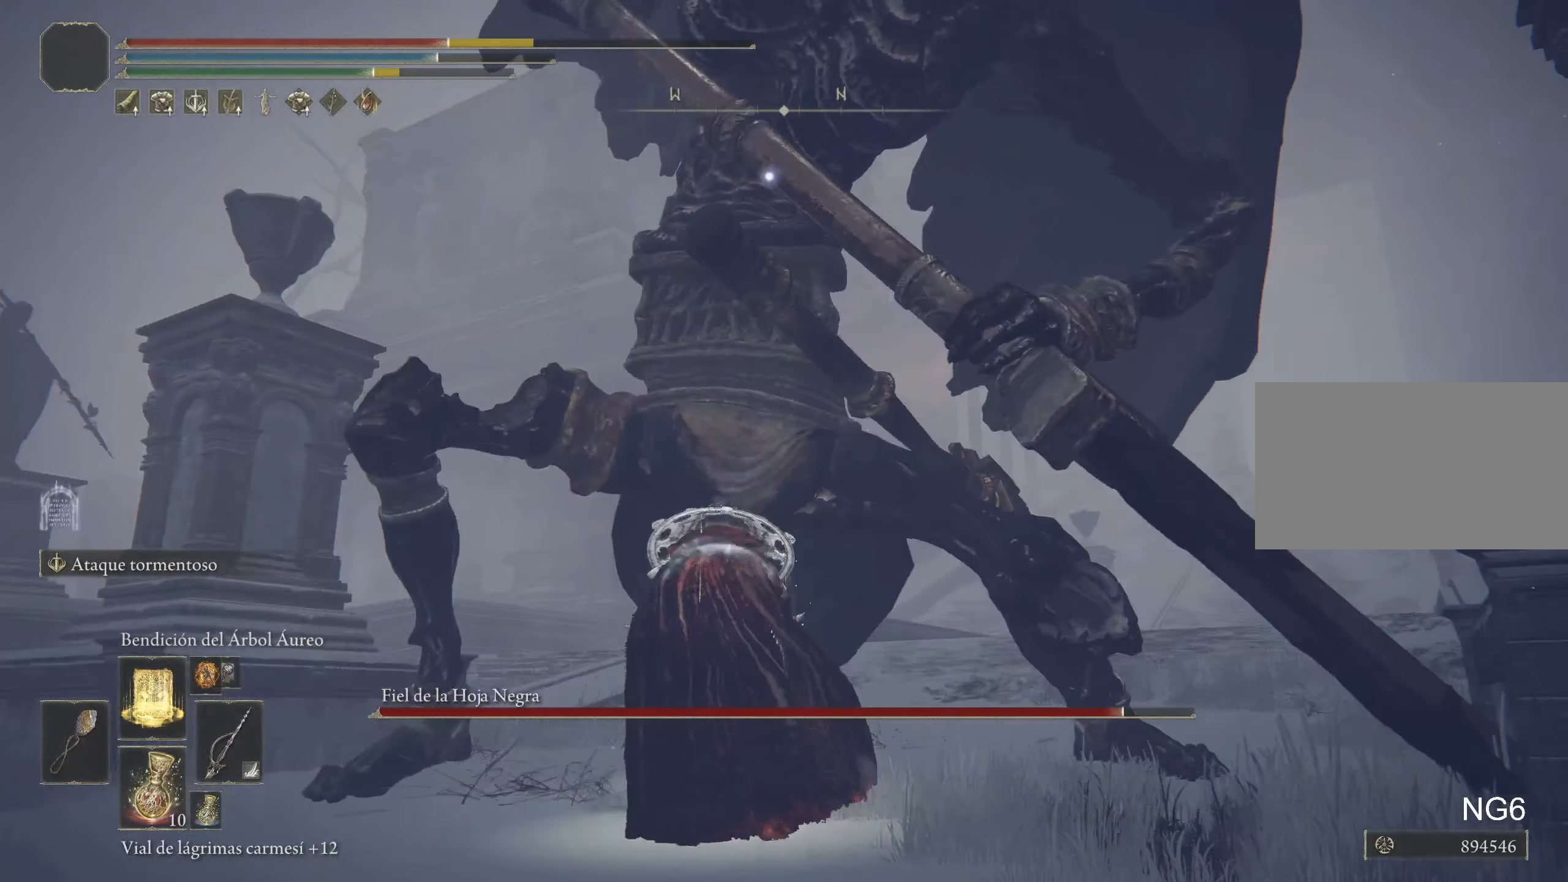
{"keys": ["w"], "mouse": [], "events": [[33, "tab", "up"]]}
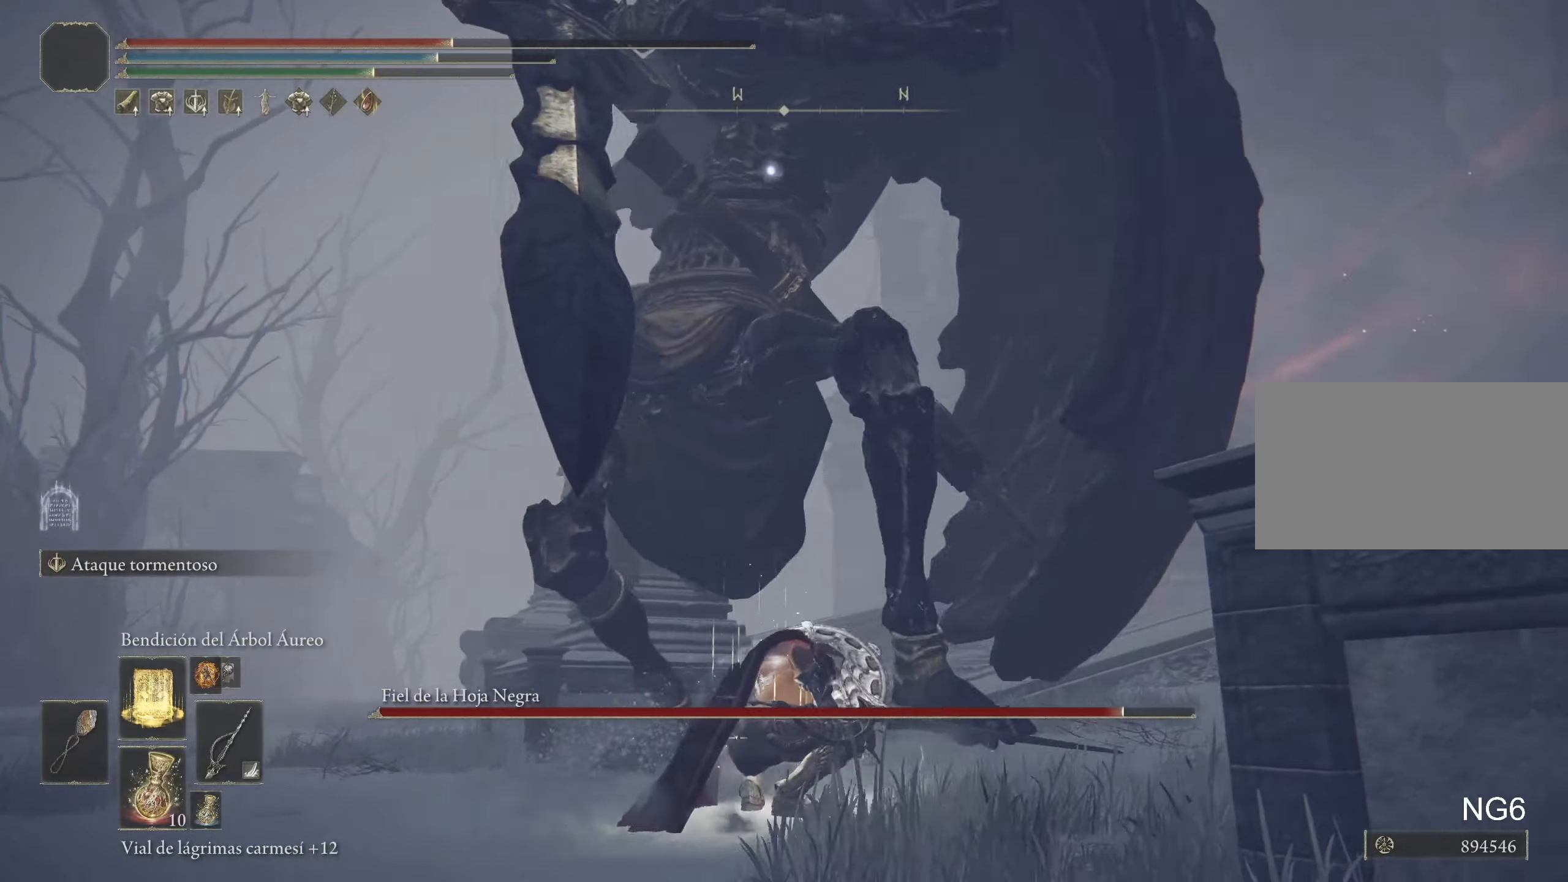
{"keys": ["w"], "mouse": [], "events": []}
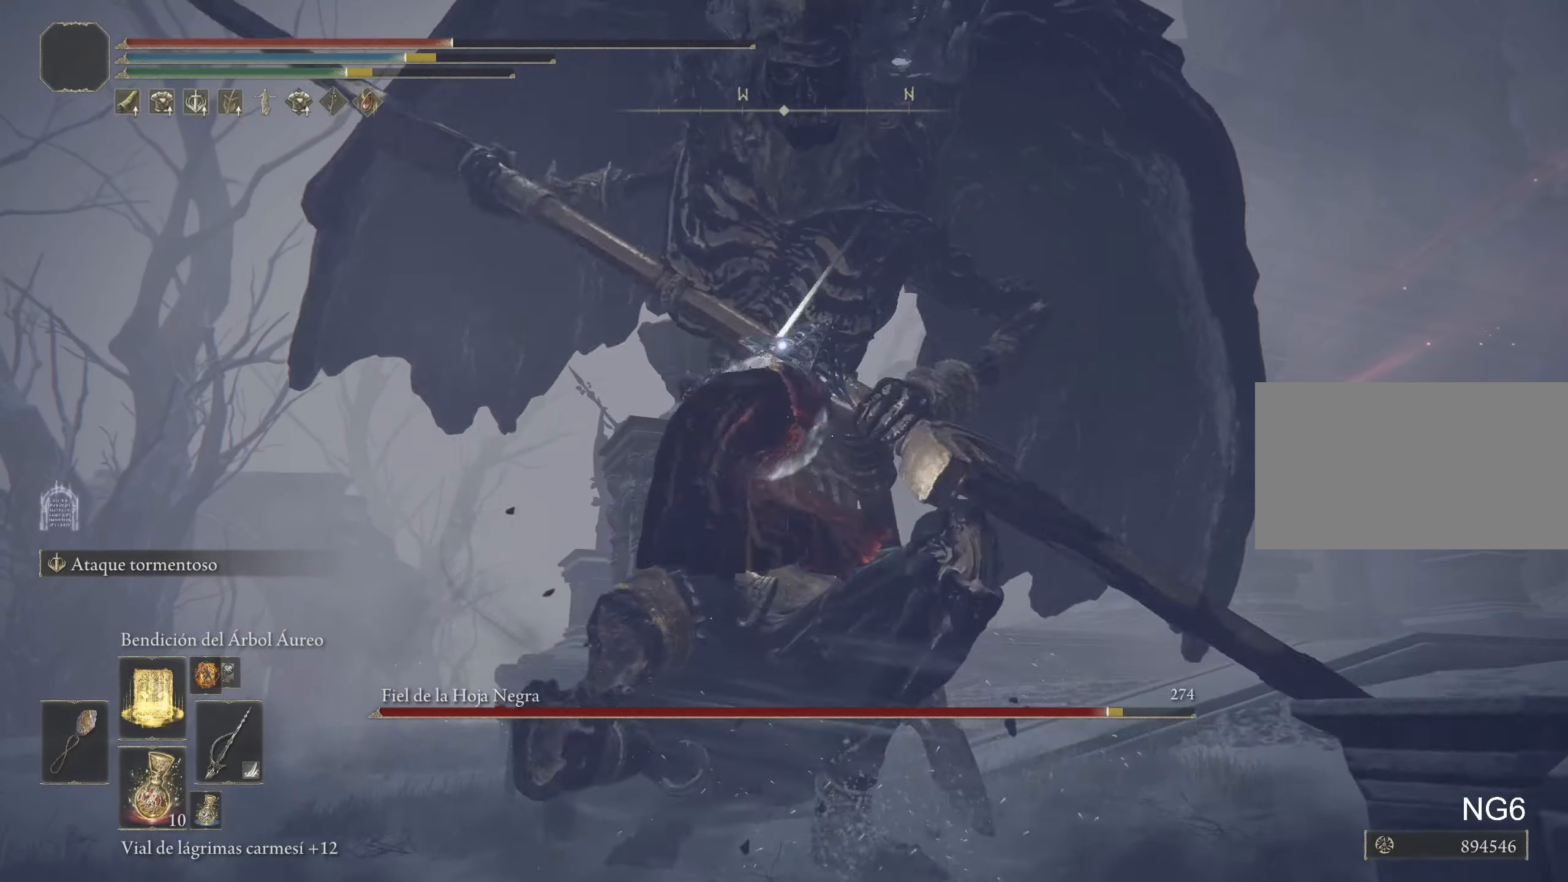
{"keys": ["w"], "mouse": [], "events": []}
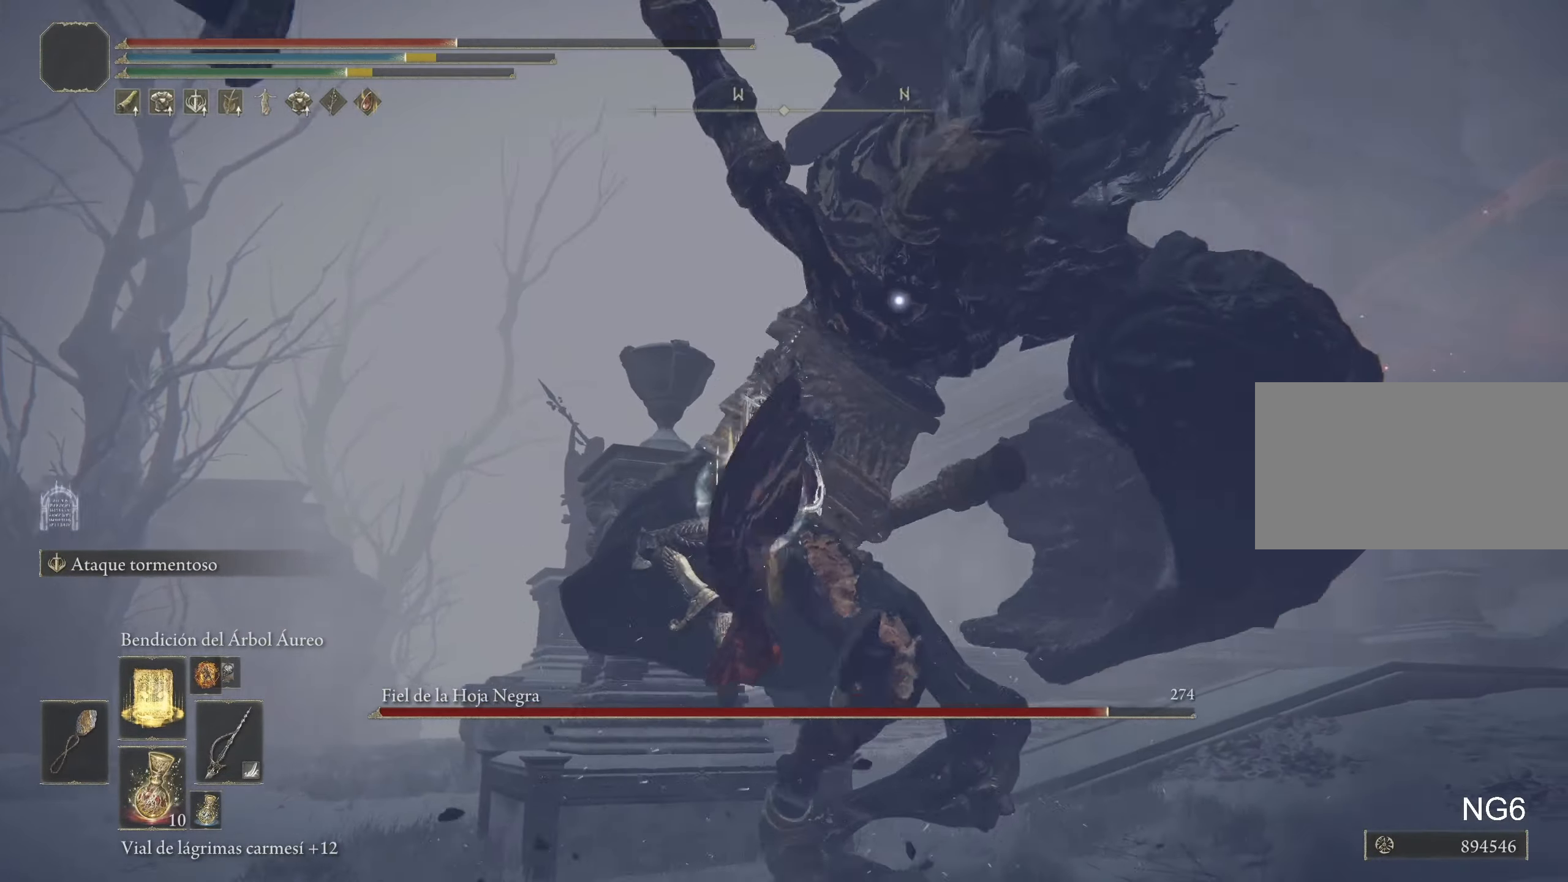
{"keys": ["w"], "mouse": [], "events": []}
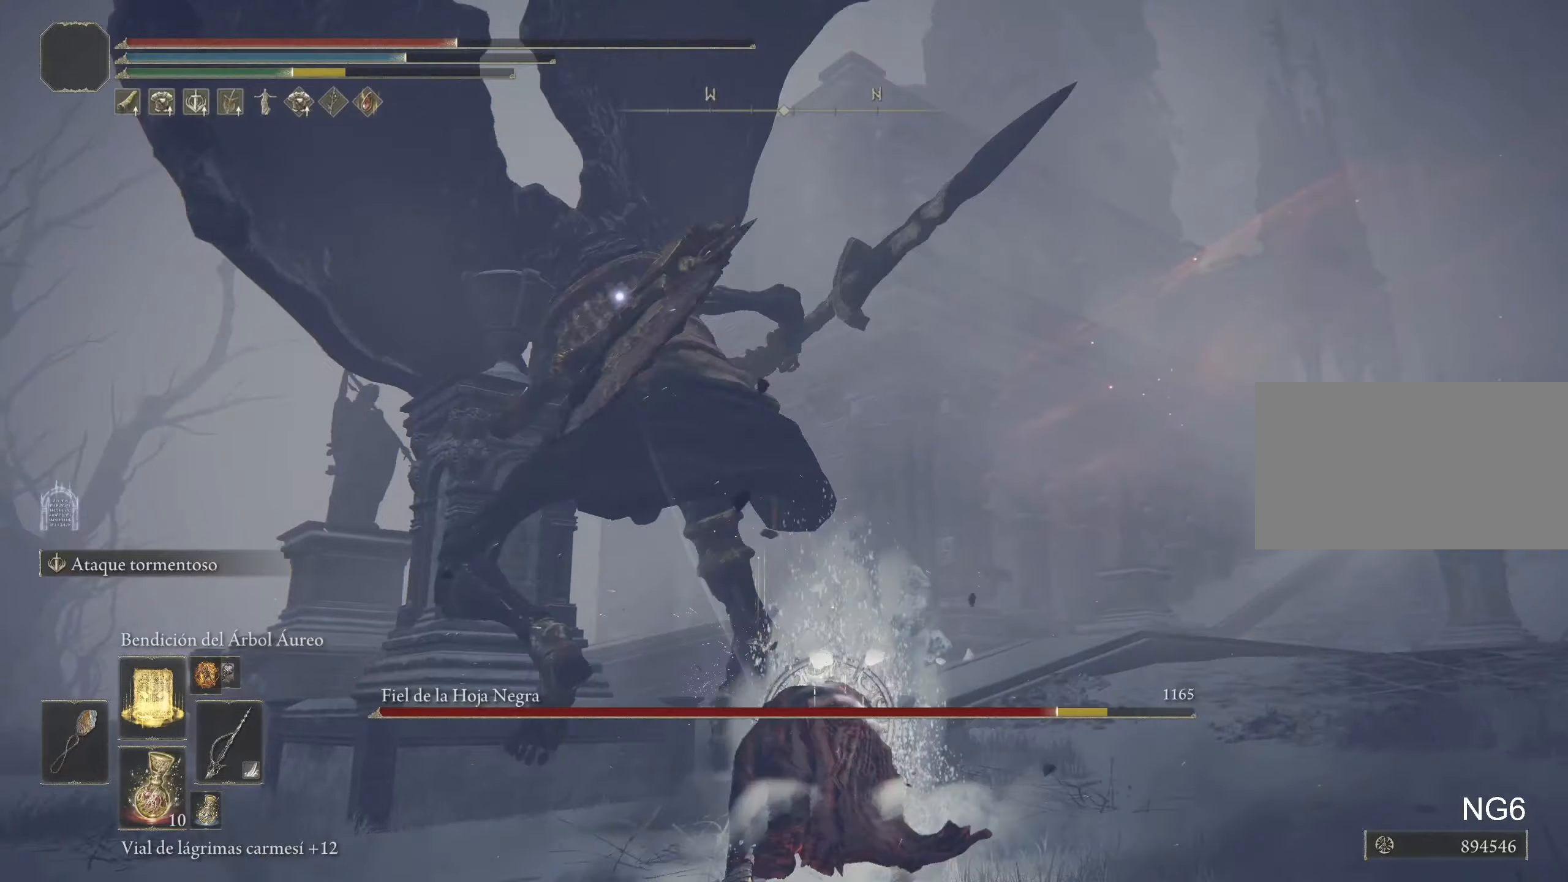
{"keys": ["a", "space", "w"], "mouse": [], "events": [[150, "a", "down"], [333, "space", "down"], [433, "space", "up"], [483, "space", "down"]]}
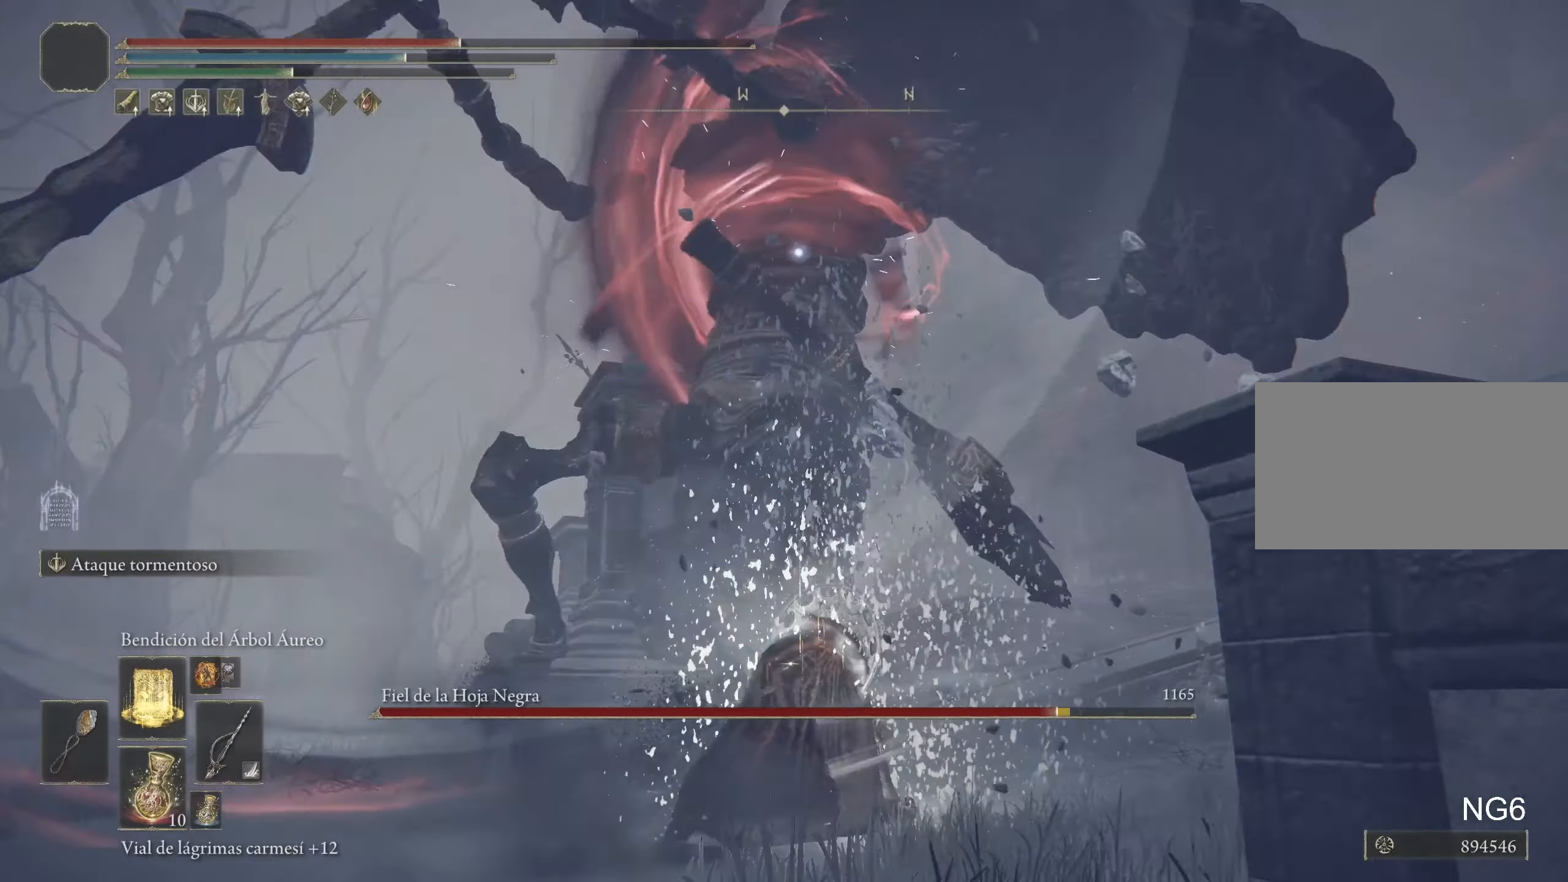
{"keys": ["a"], "mouse": [], "events": [[133, "space", "up"], [350, "w", "up"]]}
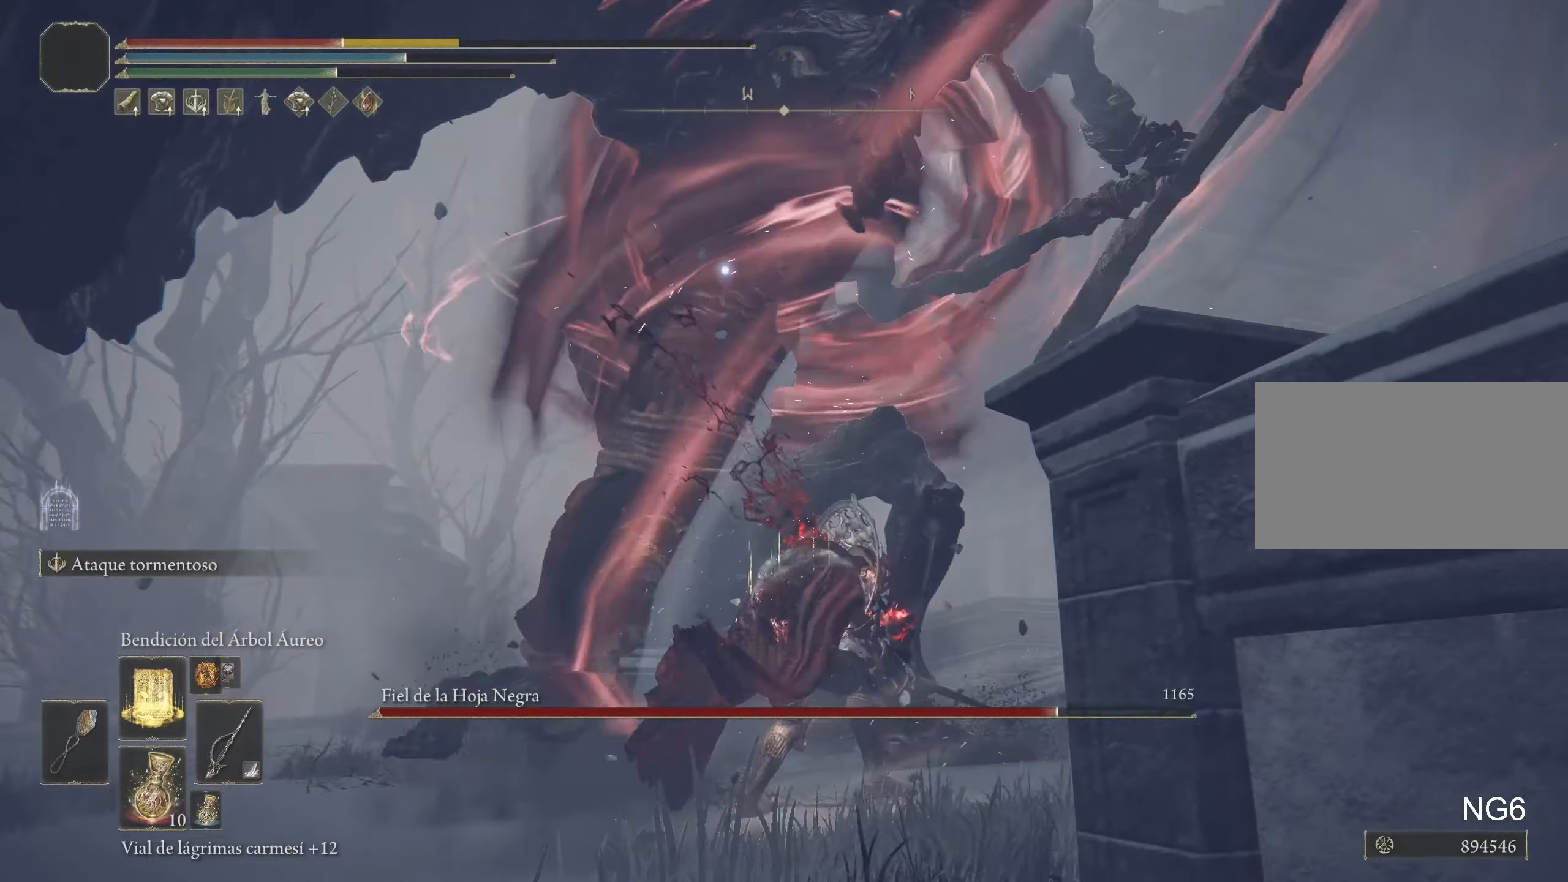
{"keys": ["a", "s"], "mouse": [], "events": [[133, "s", "down"], [183, "space", "down"], [233, "space", "up"], [333, "space", "down"], [416, "space", "up"]]}
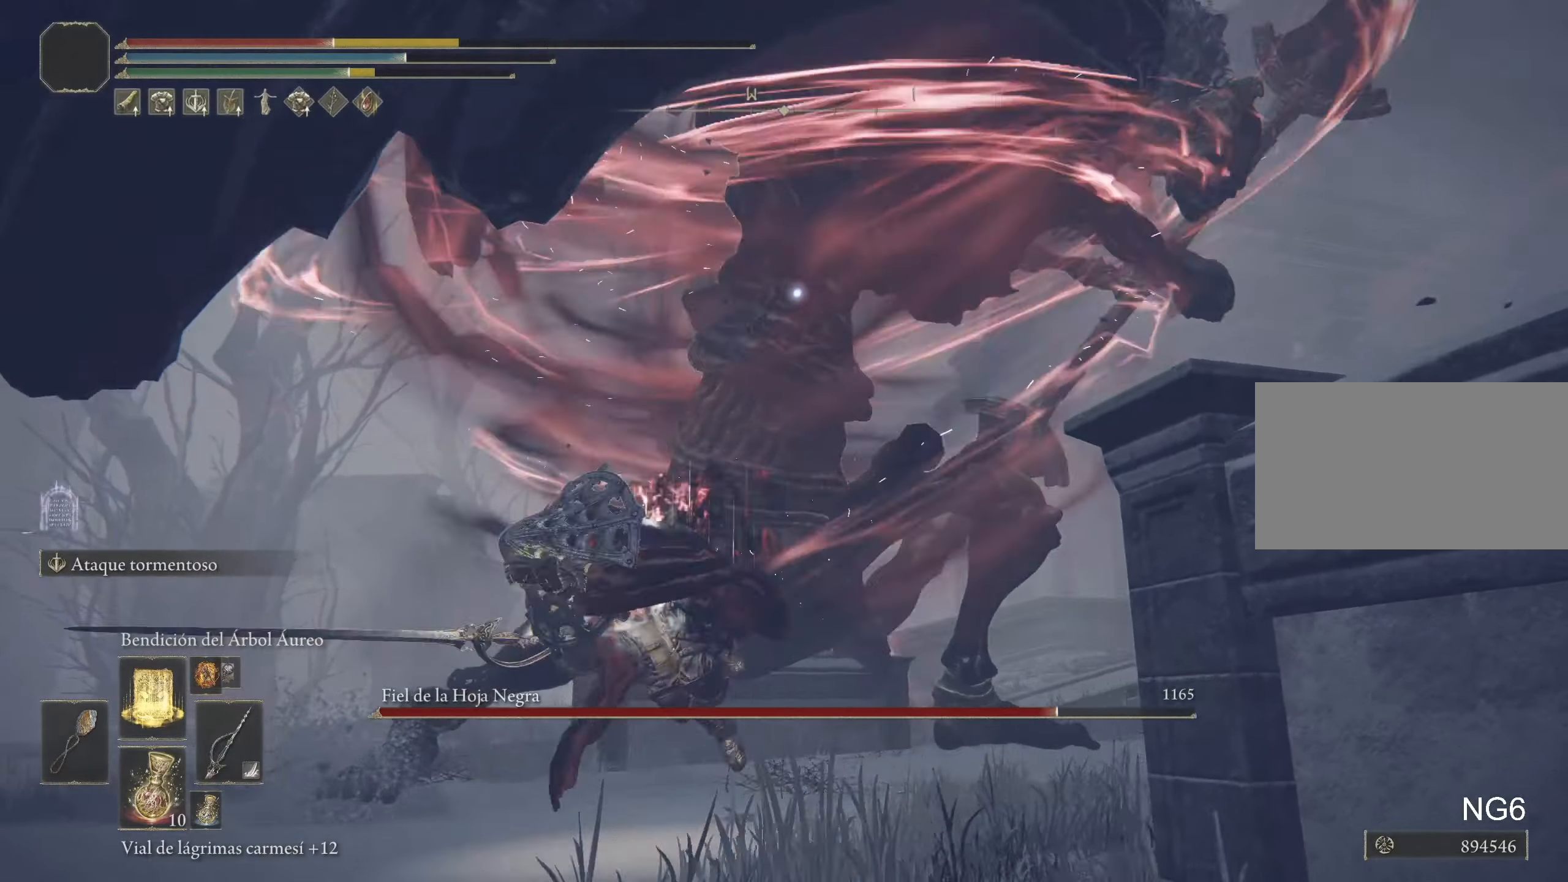
{"keys": ["a", "s", "space"], "mouse": [], "events": [[283, "space", "down"], [333, "space", "up"], [433, "space", "down"]]}
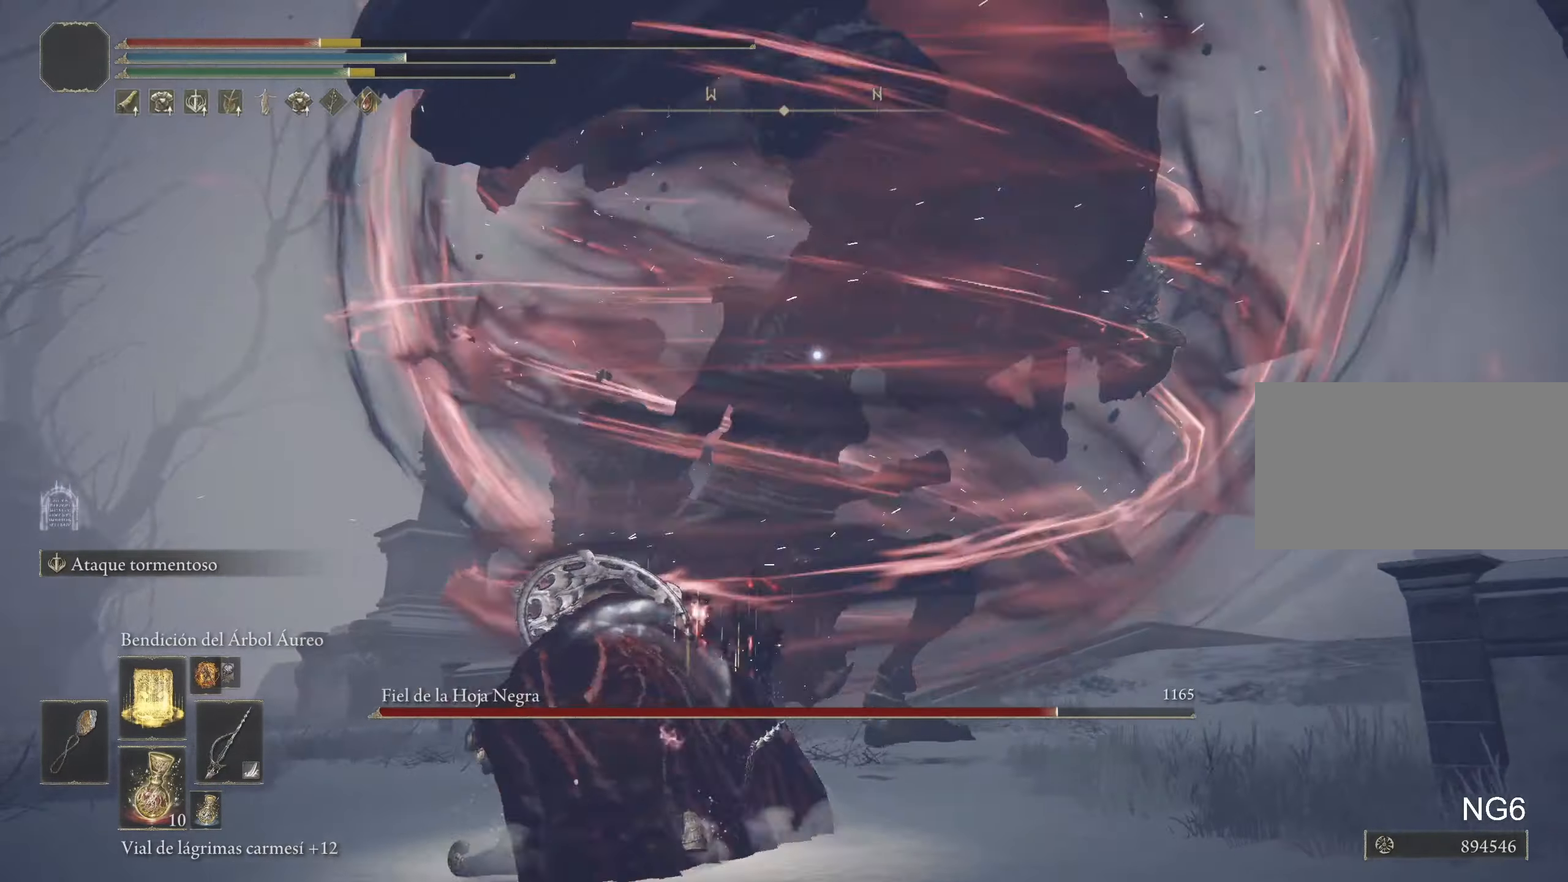
{"keys": ["a", "s"], "mouse": [], "events": [[33, "space", "up"], [116, "space", "down"], [250, "space", "up"]]}
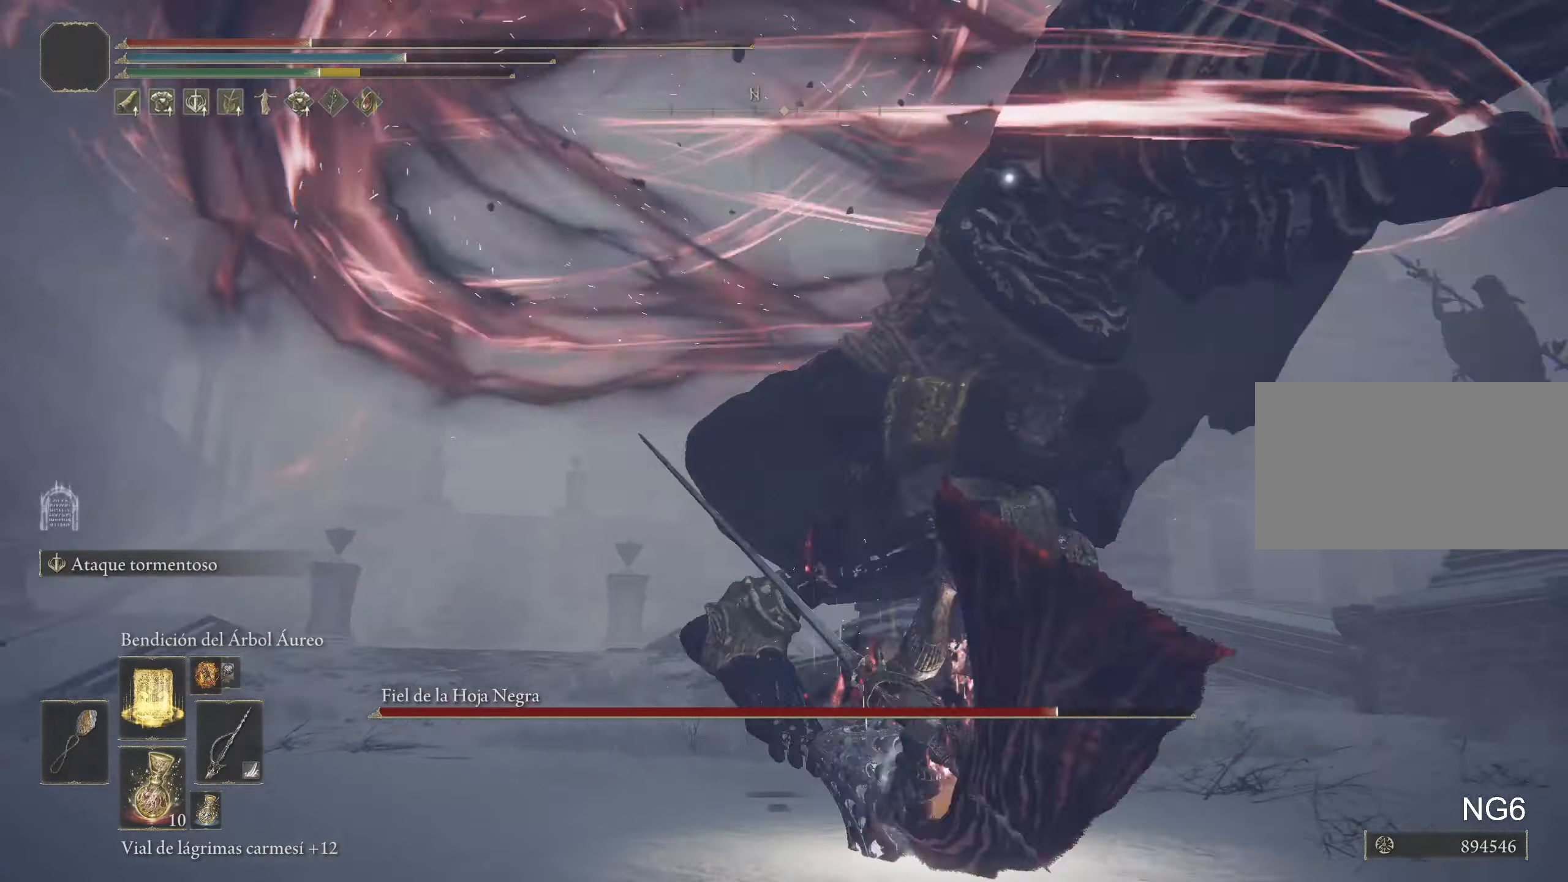
{"keys": ["s"], "mouse": [], "events": [[233, "a", "up"], [283, "space", "down"], [366, "space", "up"]]}
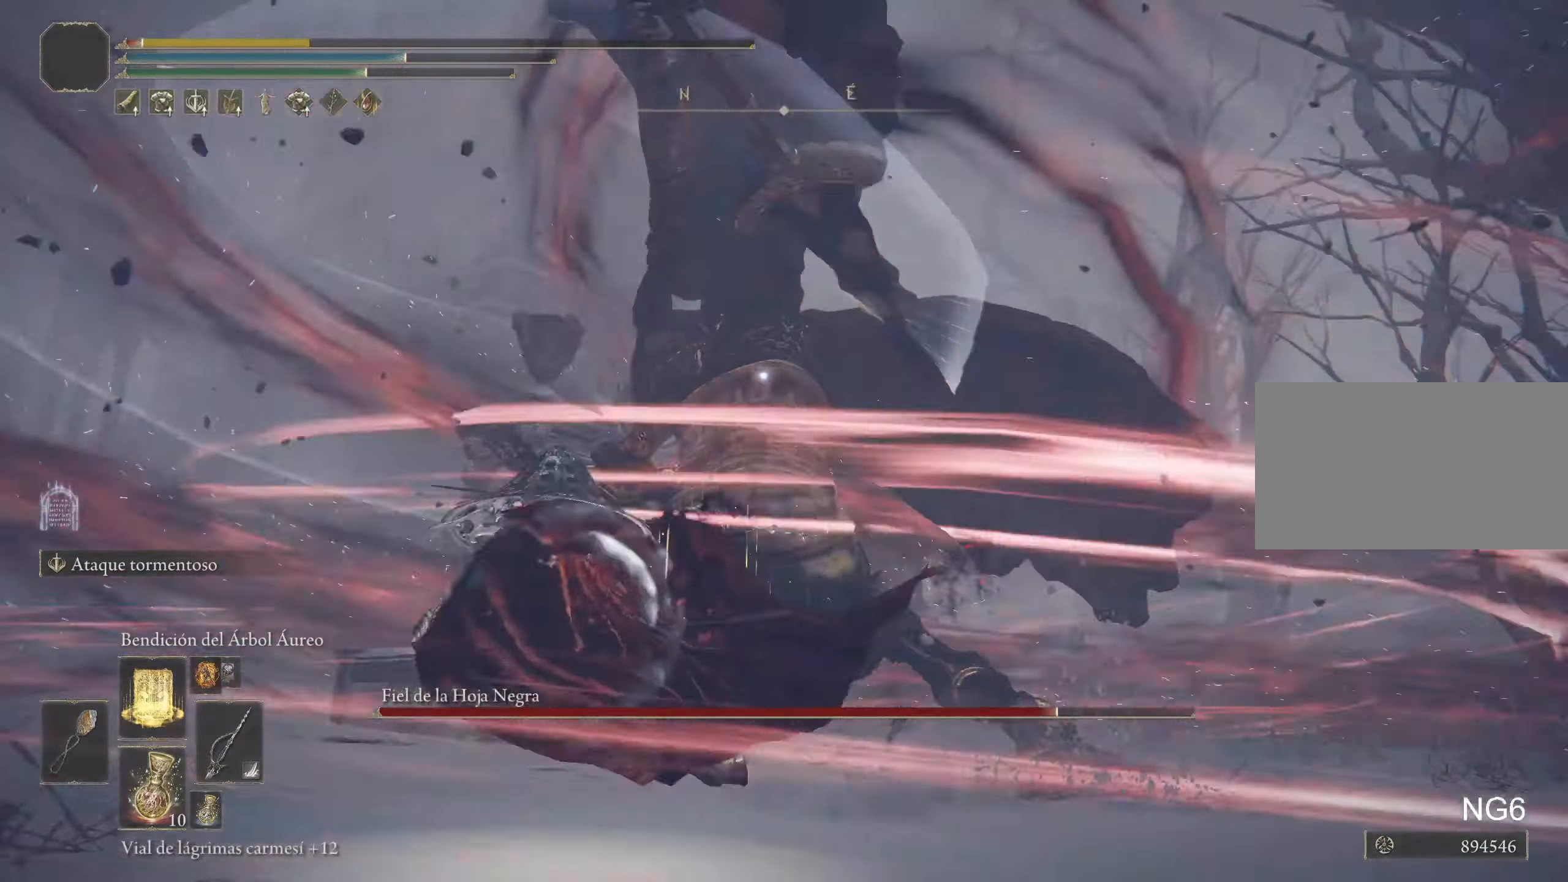
{"keys": ["s"], "mouse": [], "events": []}